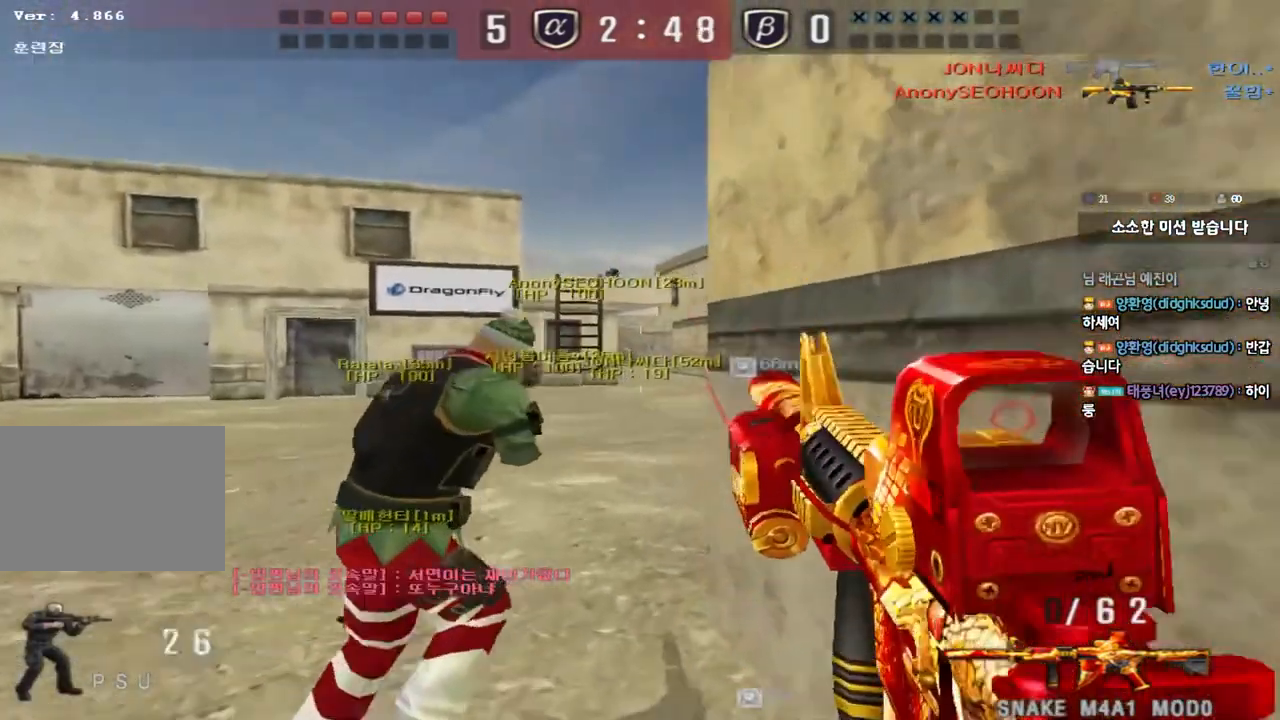
Gameplay with keyboard; each line is a JSON object with the keys held at the frame after it. "events" lists presses ("down") and releases ("up") of "a", "ctrl", "d", "e", "f", "q", "r", "s", "shift", "space", "tab" and "w" between this image and that frame as [ms after this image, input, new state], when the widget could be followed in between. No other keys are recorded. Mouse input is not recorded.
{"keys": ["d", "tab", "w"], "events": [[33, "a", "down"], [33, "d", "up"], [250, "w", "up"], [267, "ctrl", "down"], [283, "a", "up"], [350, "d", "down"], [367, "ctrl", "up"], [367, "w", "down"], [433, "tab", "down"]]}
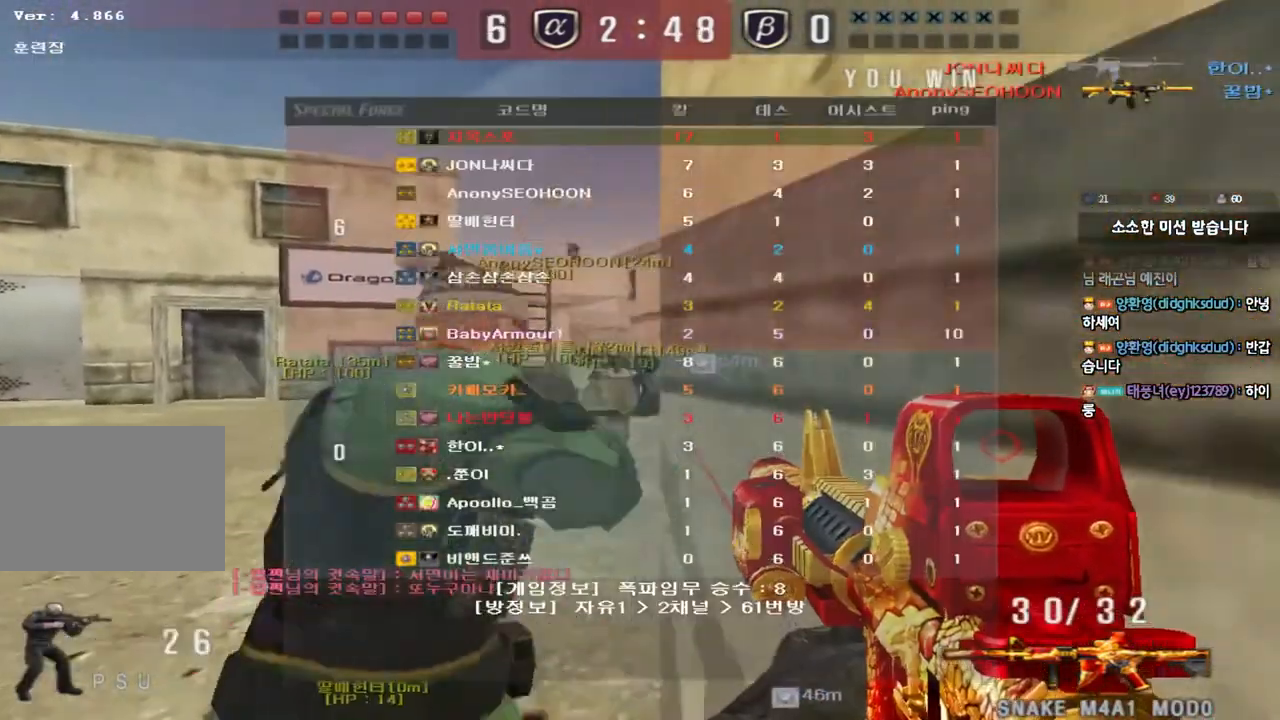
{"keys": ["ctrl", "tab", "w"], "events": [[83, "d", "up"], [100, "ctrl", "down"], [117, "w", "up"], [167, "w", "down"]]}
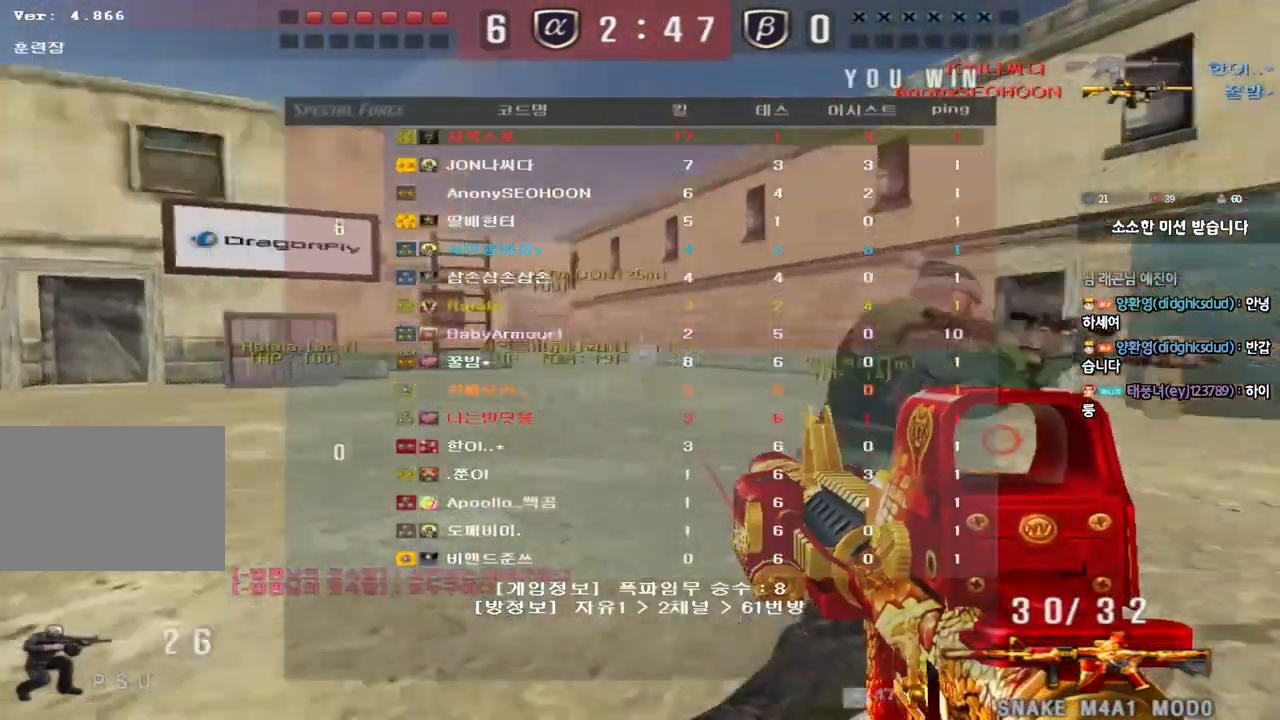
{"keys": ["a", "w"], "events": [[17, "ctrl", "up"], [67, "tab", "up"], [183, "a", "down"]]}
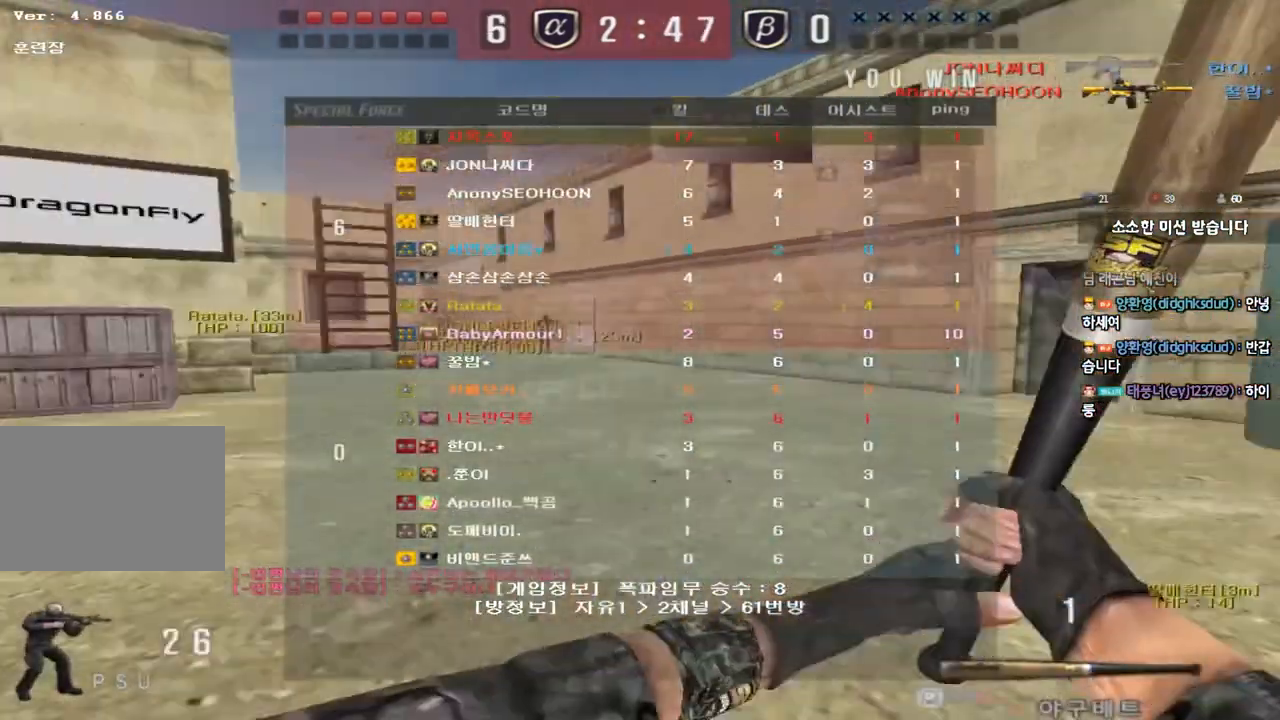
{"keys": ["a", "w"], "events": []}
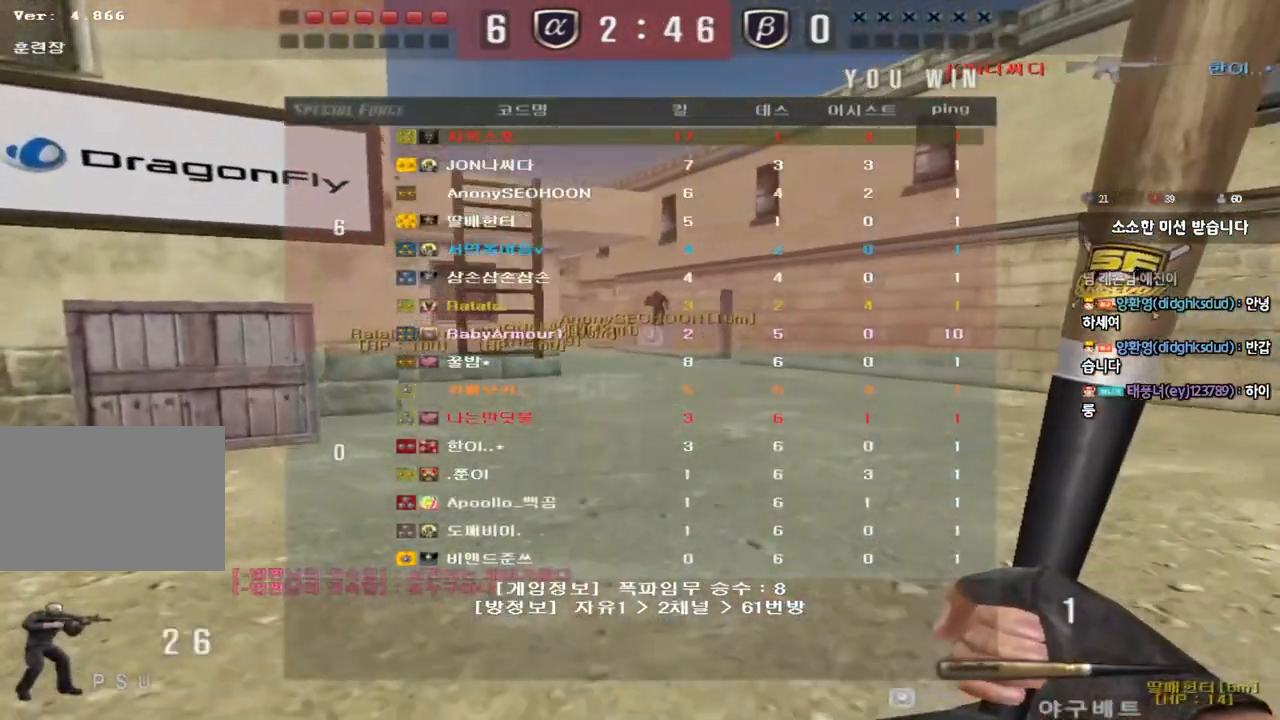
{"keys": [], "events": [[267, "w", "up"], [283, "a", "up"]]}
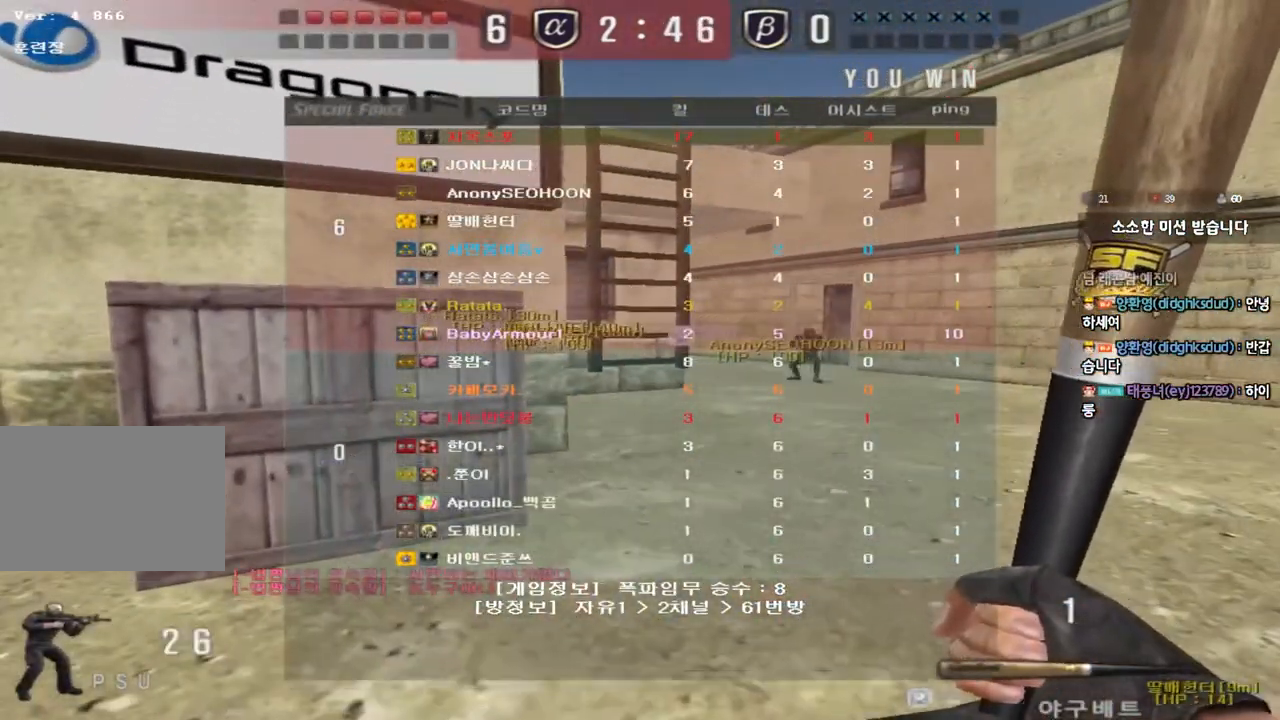
{"keys": [], "events": [[283, "r", "down"], [333, "space", "down"], [383, "r", "up"], [433, "space", "up"]]}
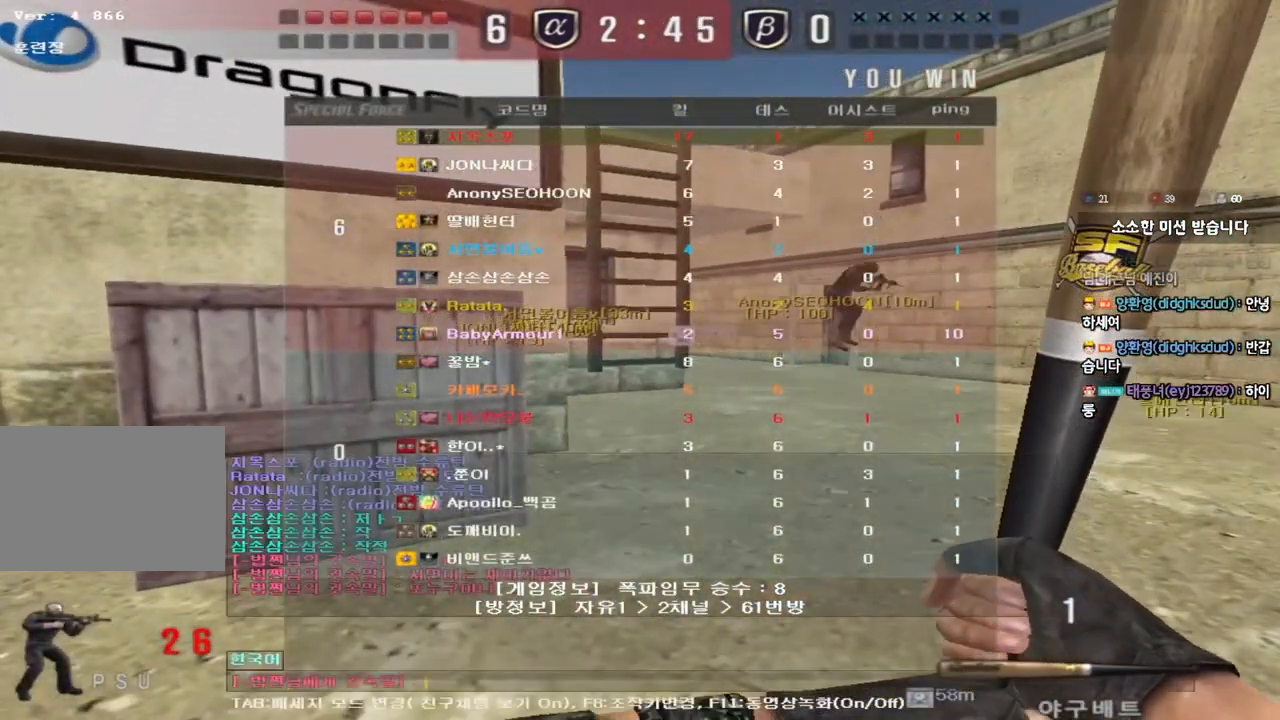
{"keys": [], "events": []}
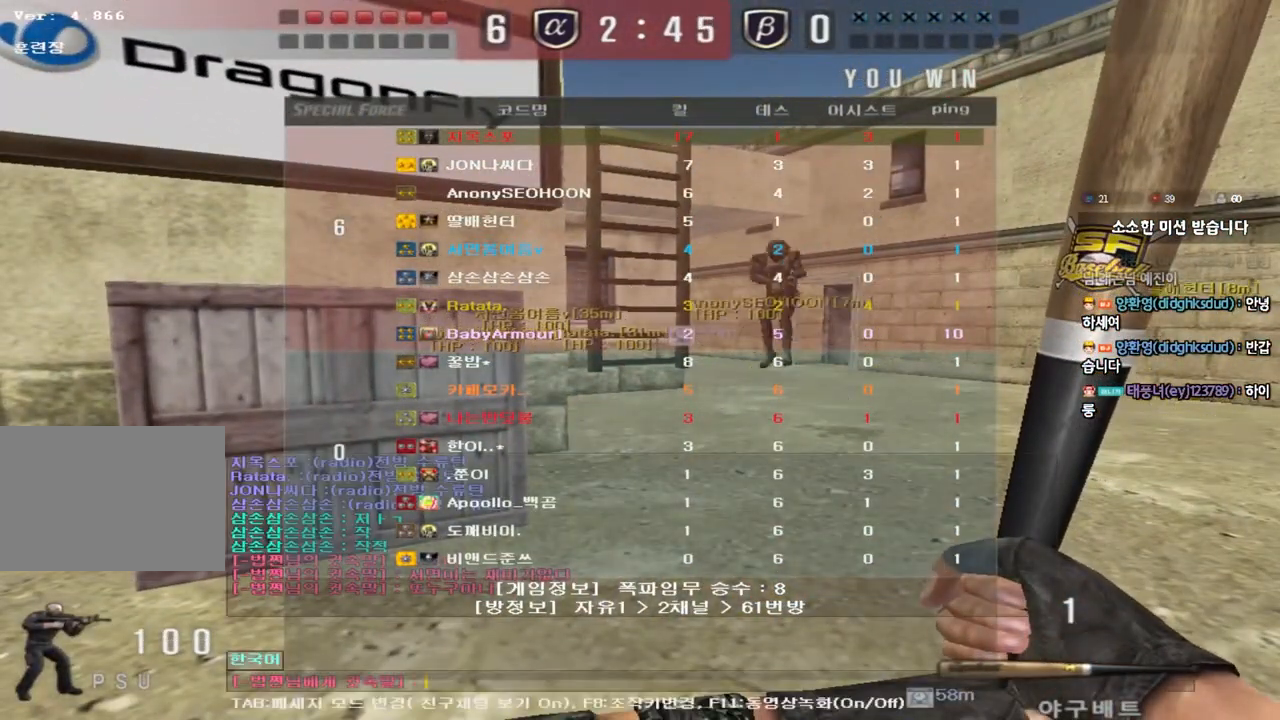
{"keys": [], "events": [[200, "e", "down"], [250, "e", "up"], [333, "f", "down"], [433, "f", "up"], [433, "q", "down"], [500, "q", "up"]]}
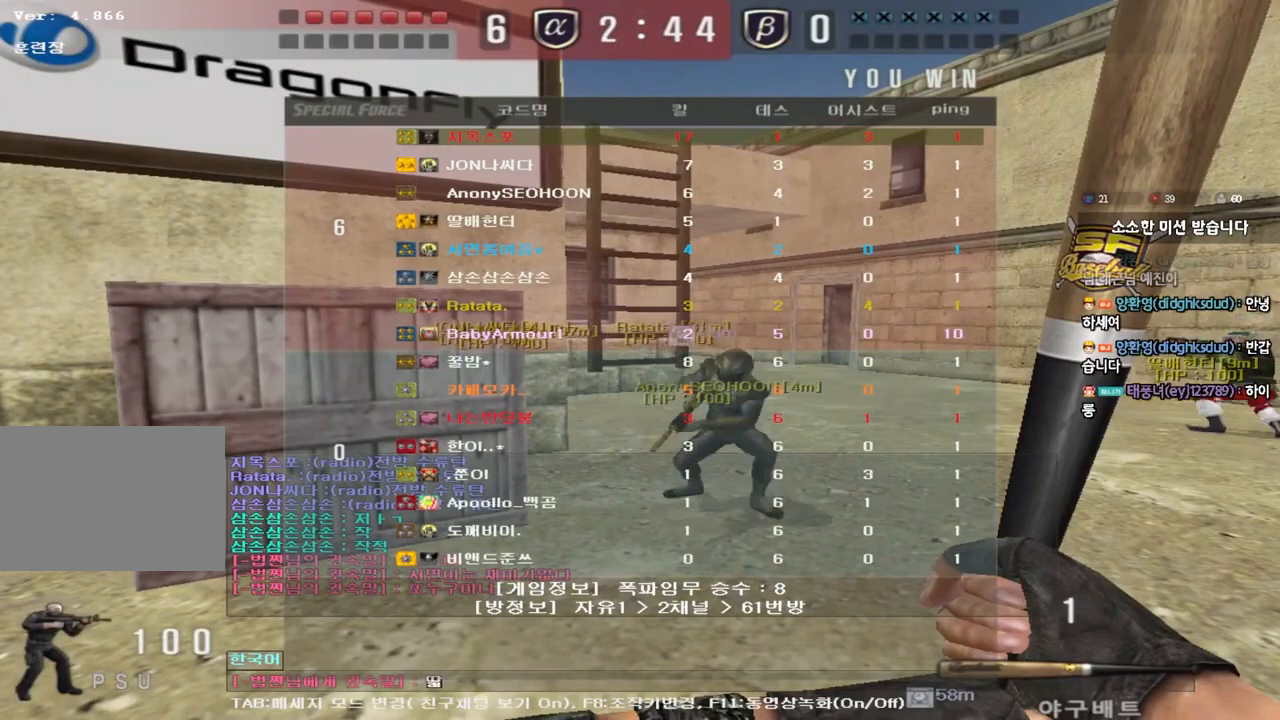
{"keys": ["d"], "events": [[200, "s", "down"], [317, "s", "up"], [450, "d", "down"]]}
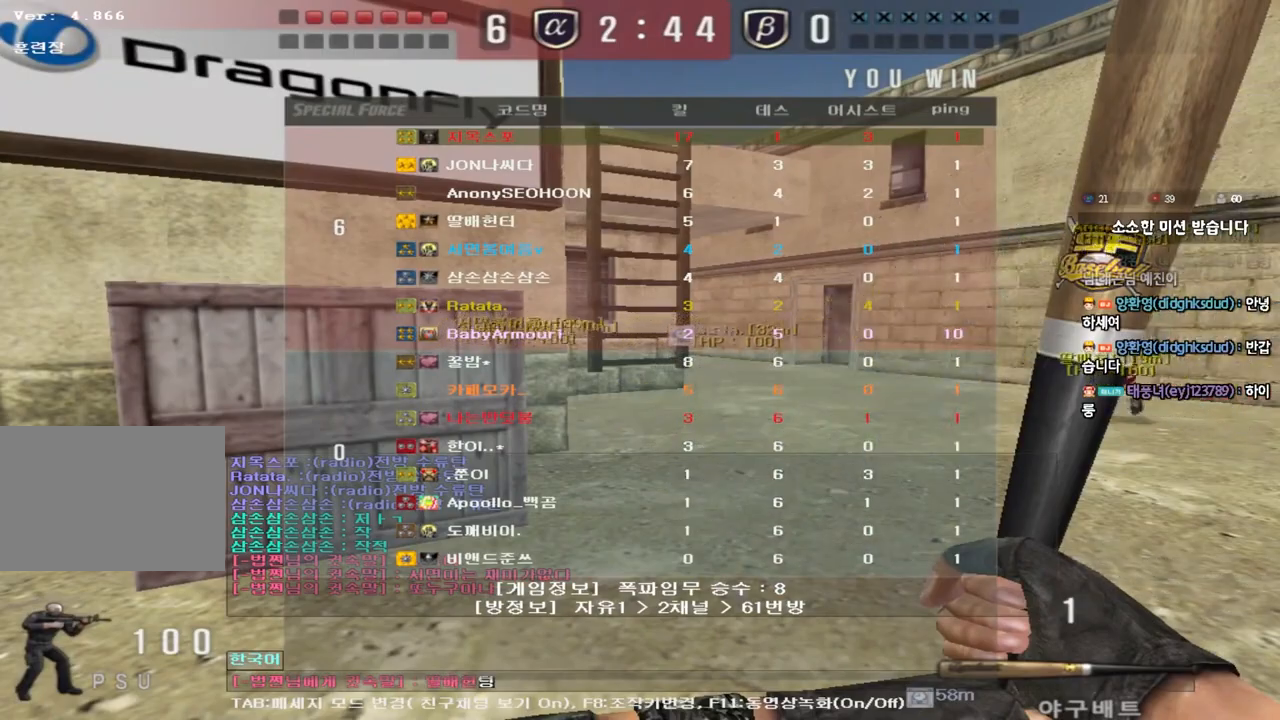
{"keys": [], "events": [[67, "d", "up"]]}
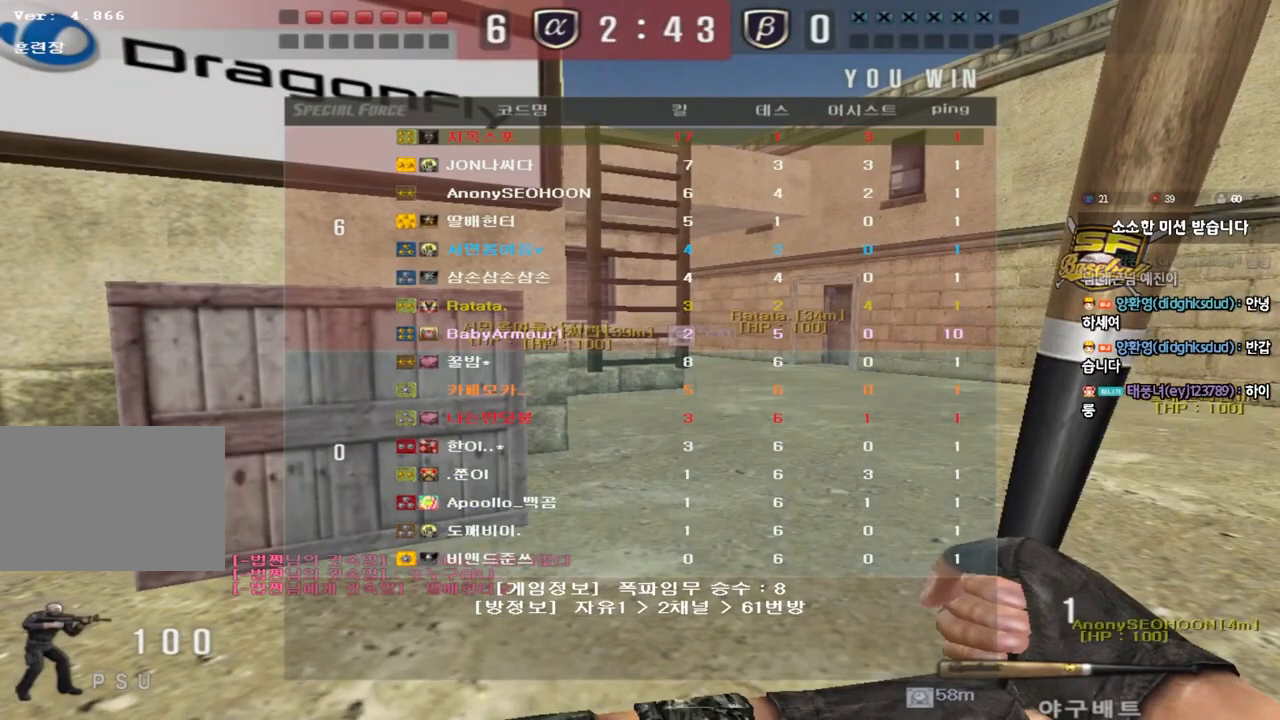
{"keys": ["a", "w"], "events": [[133, "a", "down"], [183, "w", "down"]]}
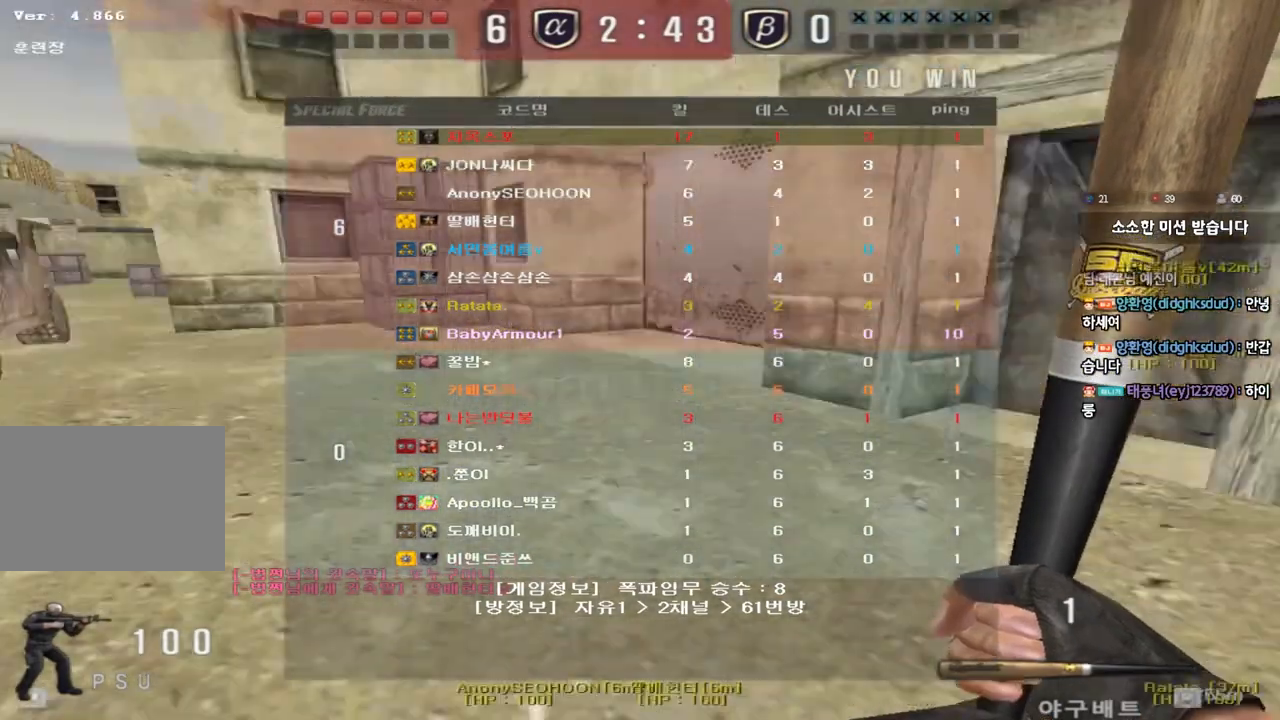
{"keys": ["a", "w"], "events": []}
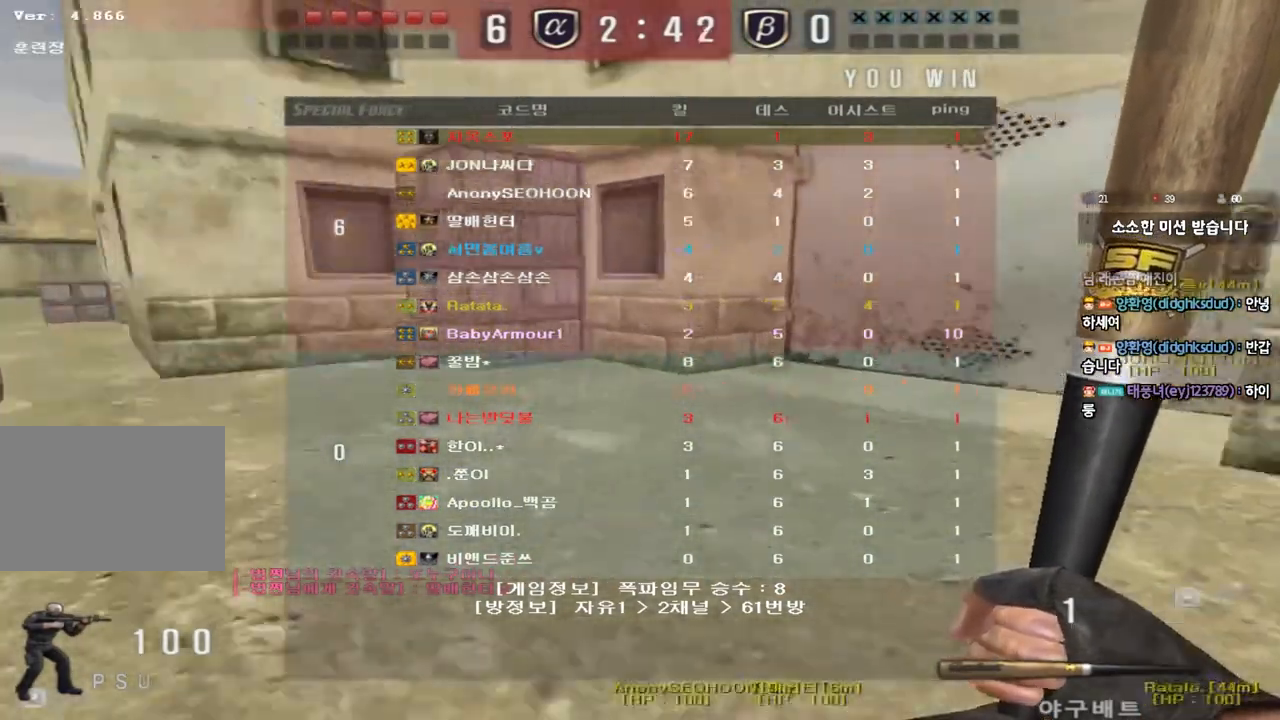
{"keys": ["a", "w"], "events": []}
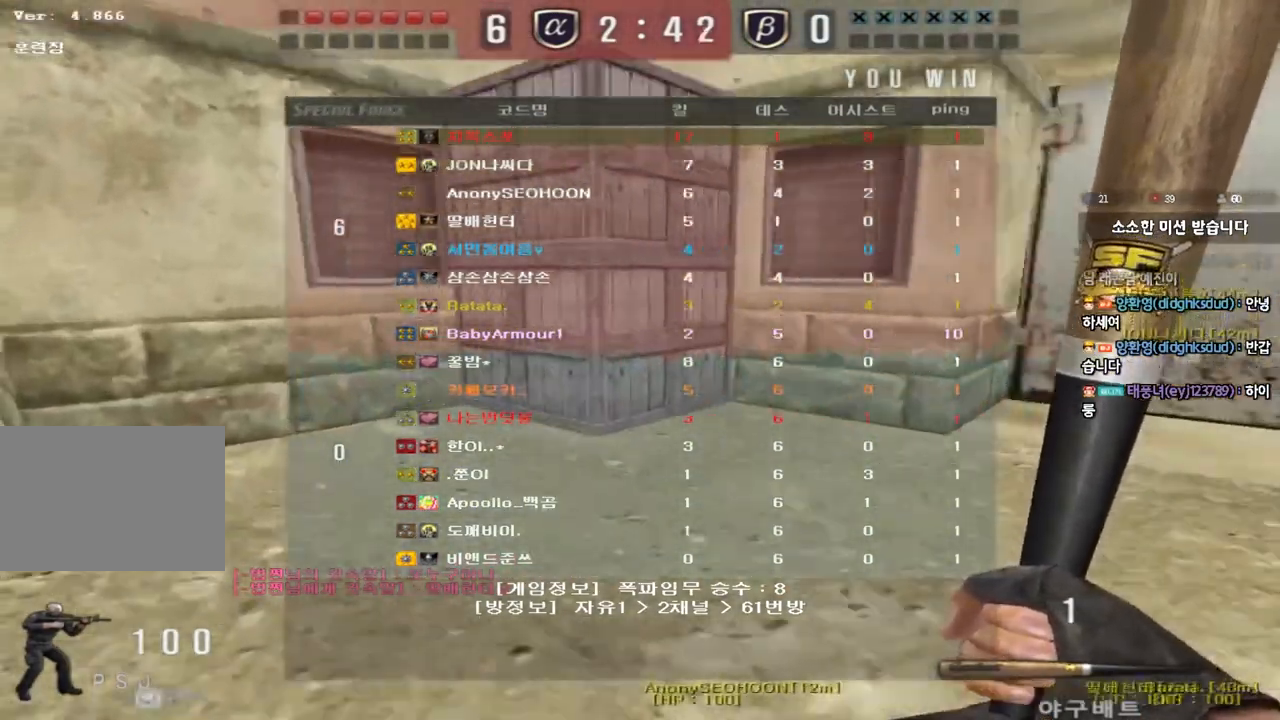
{"keys": ["a", "w"], "events": []}
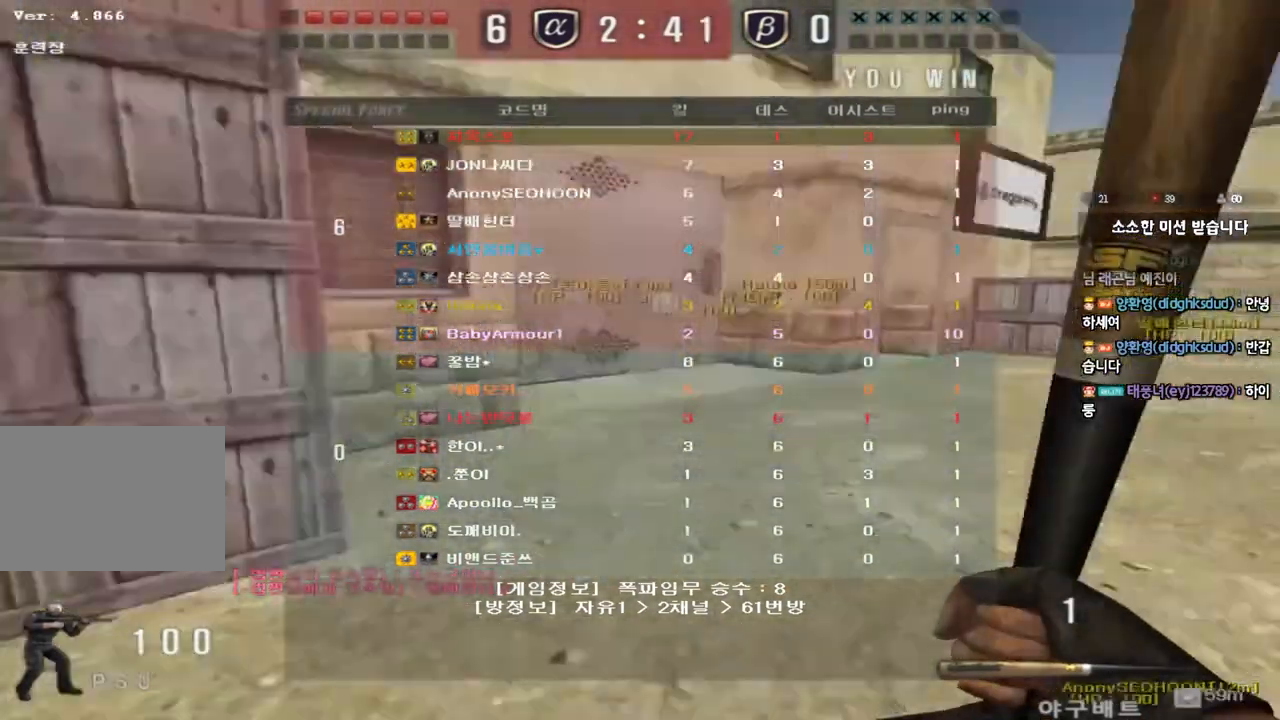
{"keys": ["a", "w"], "events": []}
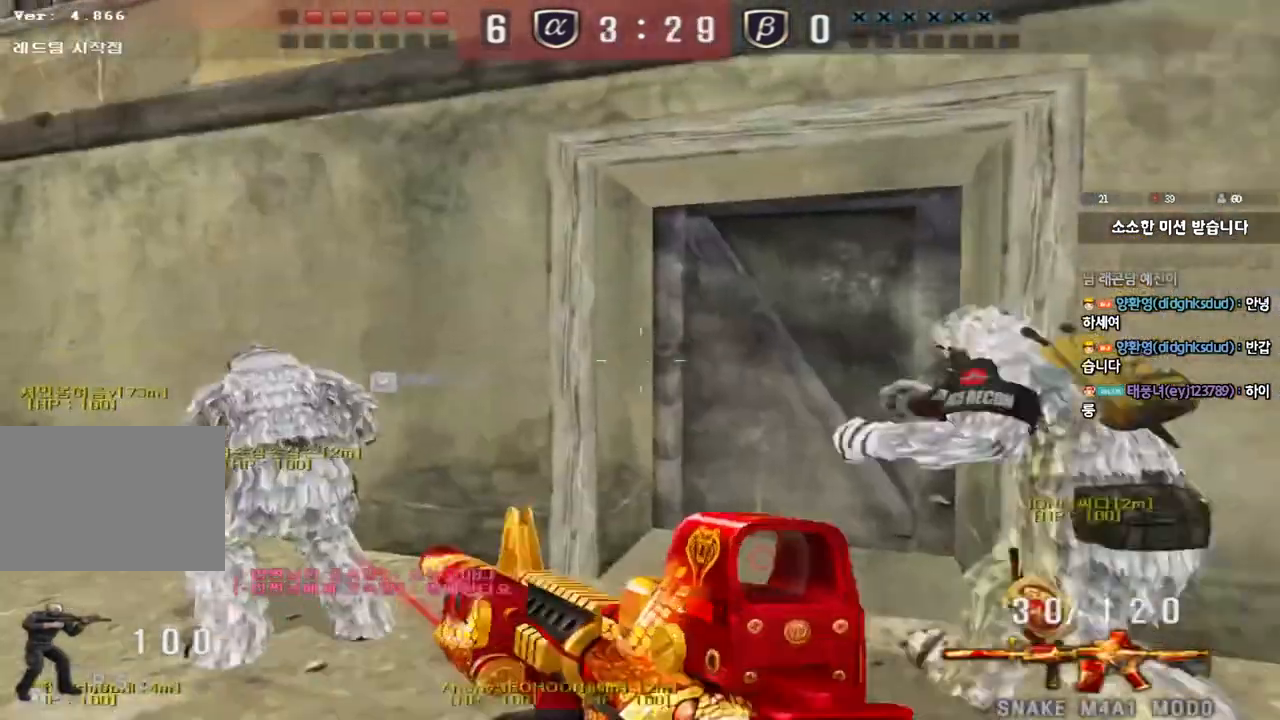
{"keys": ["a", "w"], "events": []}
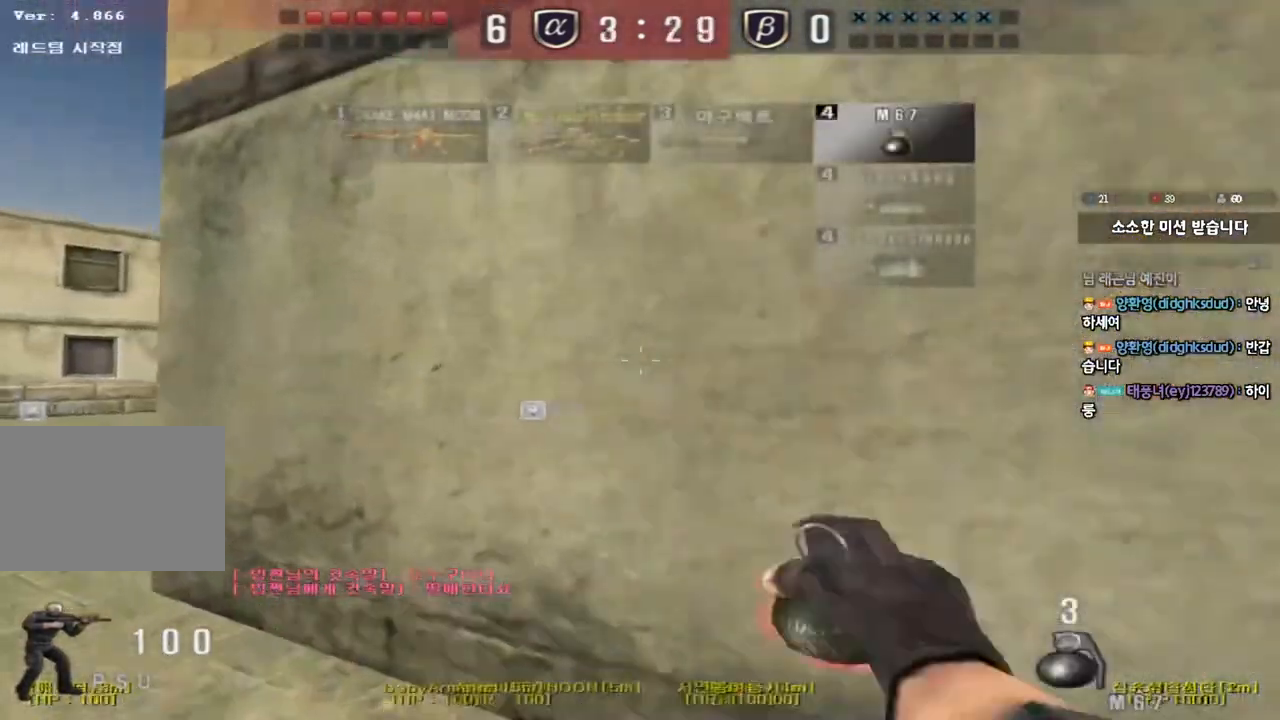
{"keys": ["w"], "events": [[483, "a", "up"]]}
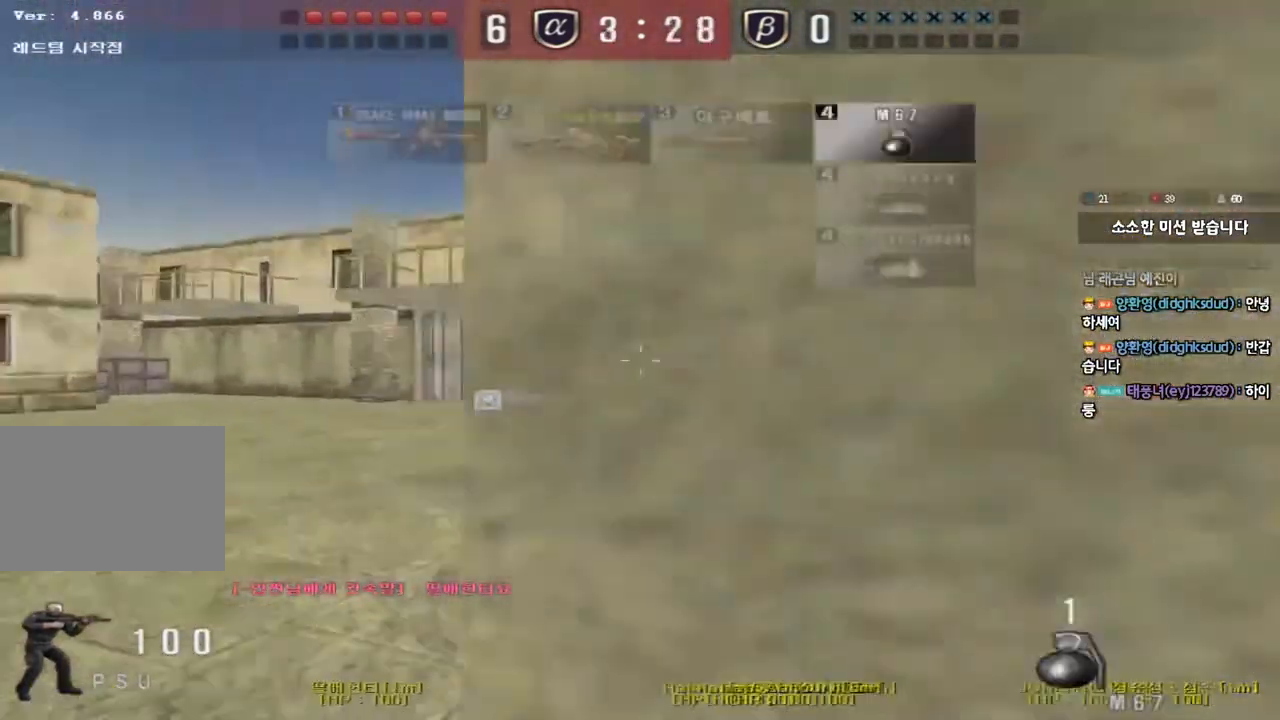
{"keys": ["d", "tab", "w"], "events": [[50, "d", "down"], [333, "tab", "down"]]}
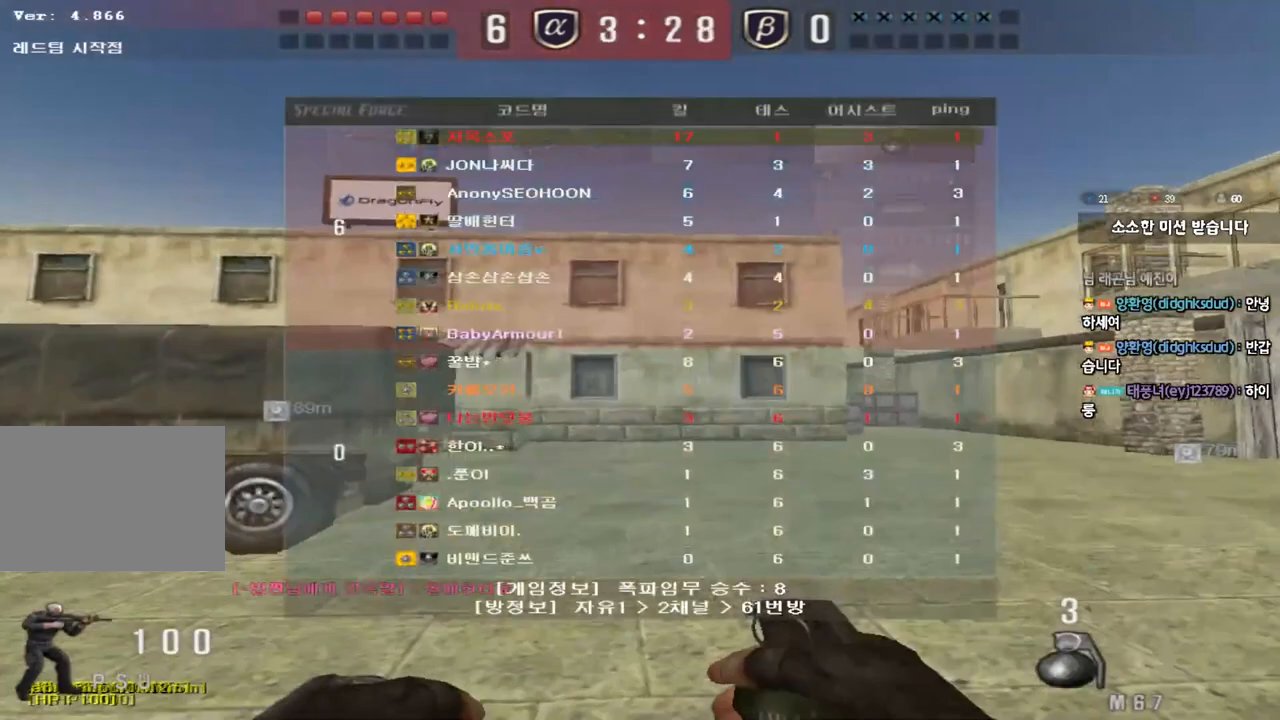
{"keys": ["d", "tab", "w"], "events": []}
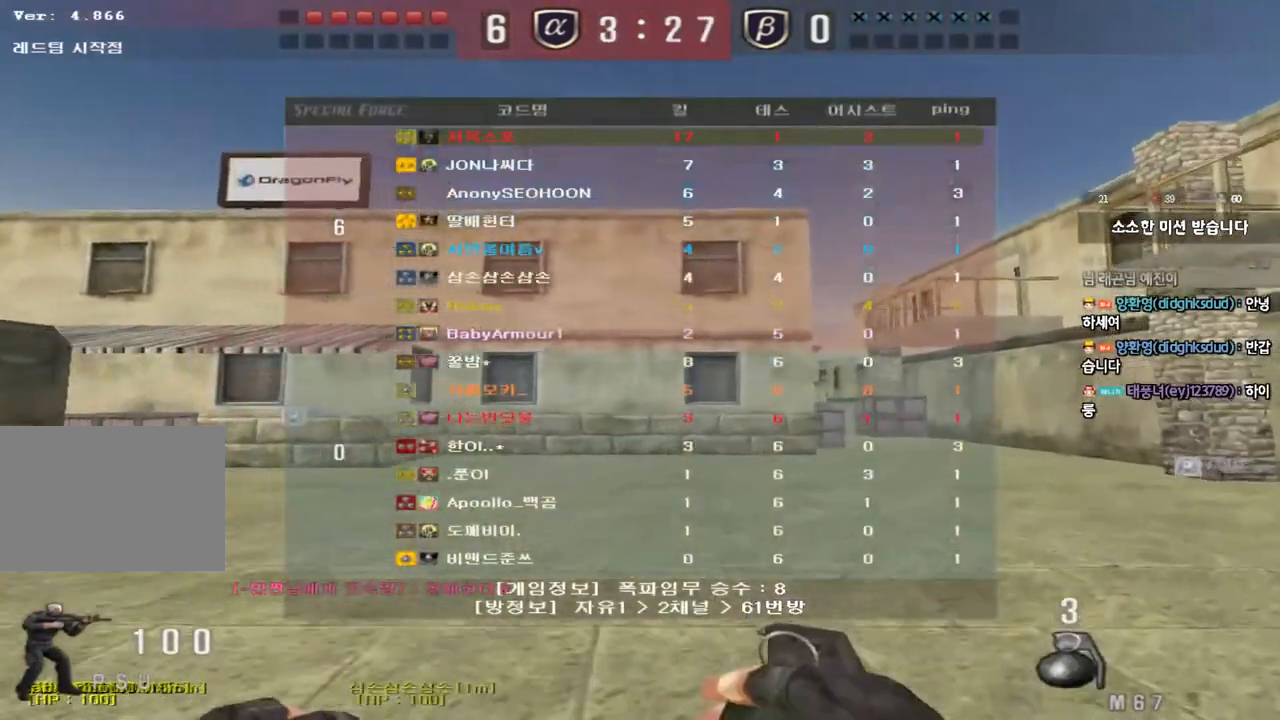
{"keys": ["d", "w"], "events": [[483, "tab", "up"]]}
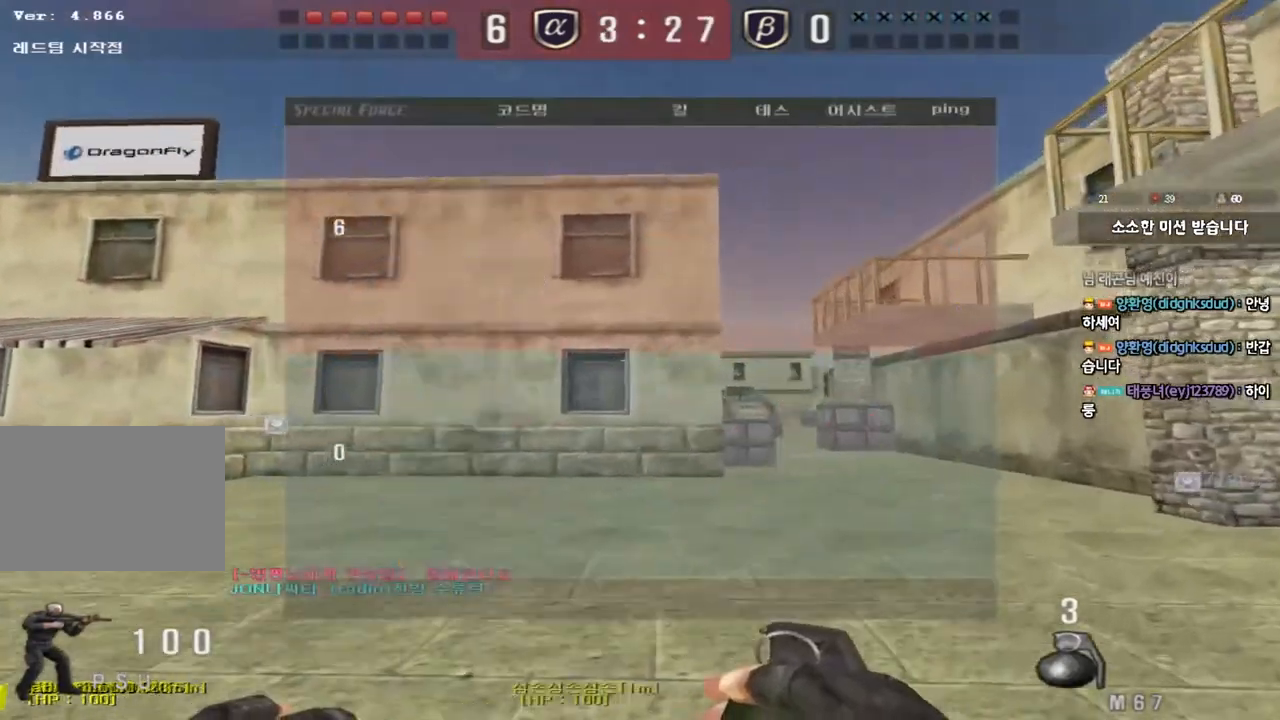
{"keys": ["d", "w"], "events": []}
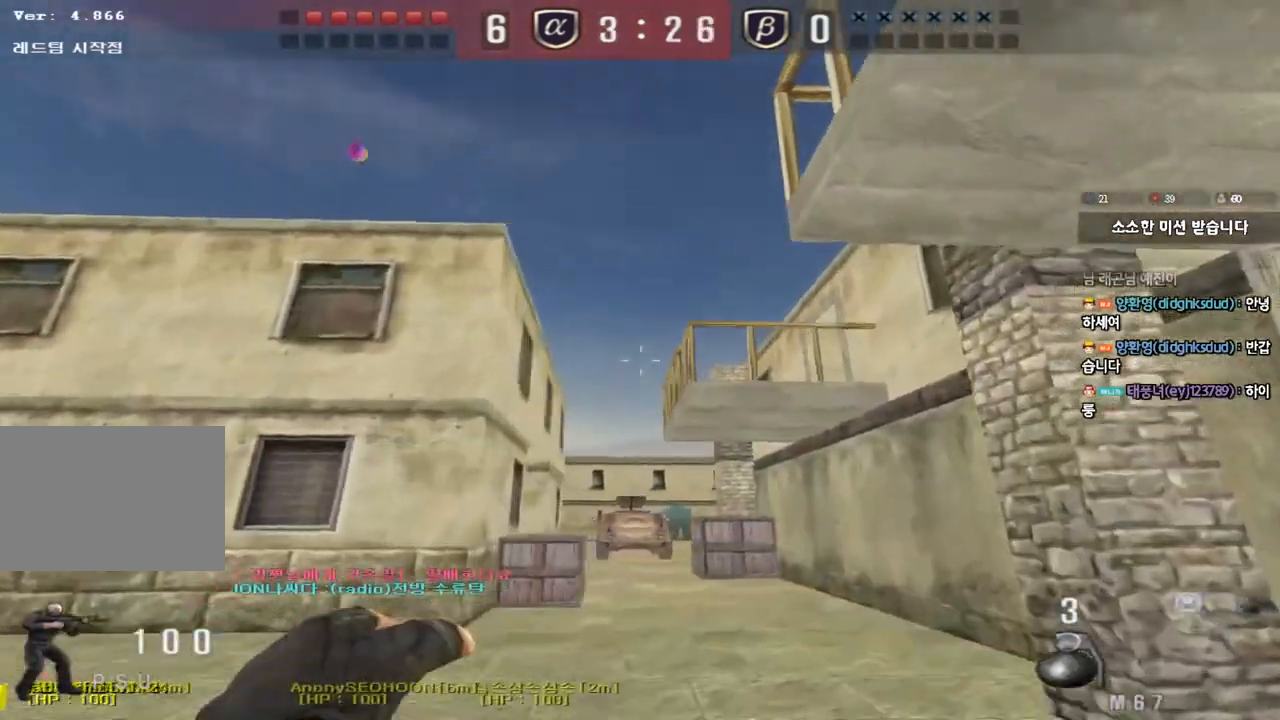
{"keys": ["s"], "events": [[33, "d", "up"], [350, "space", "down"], [367, "w", "up"], [450, "space", "up"], [467, "s", "down"]]}
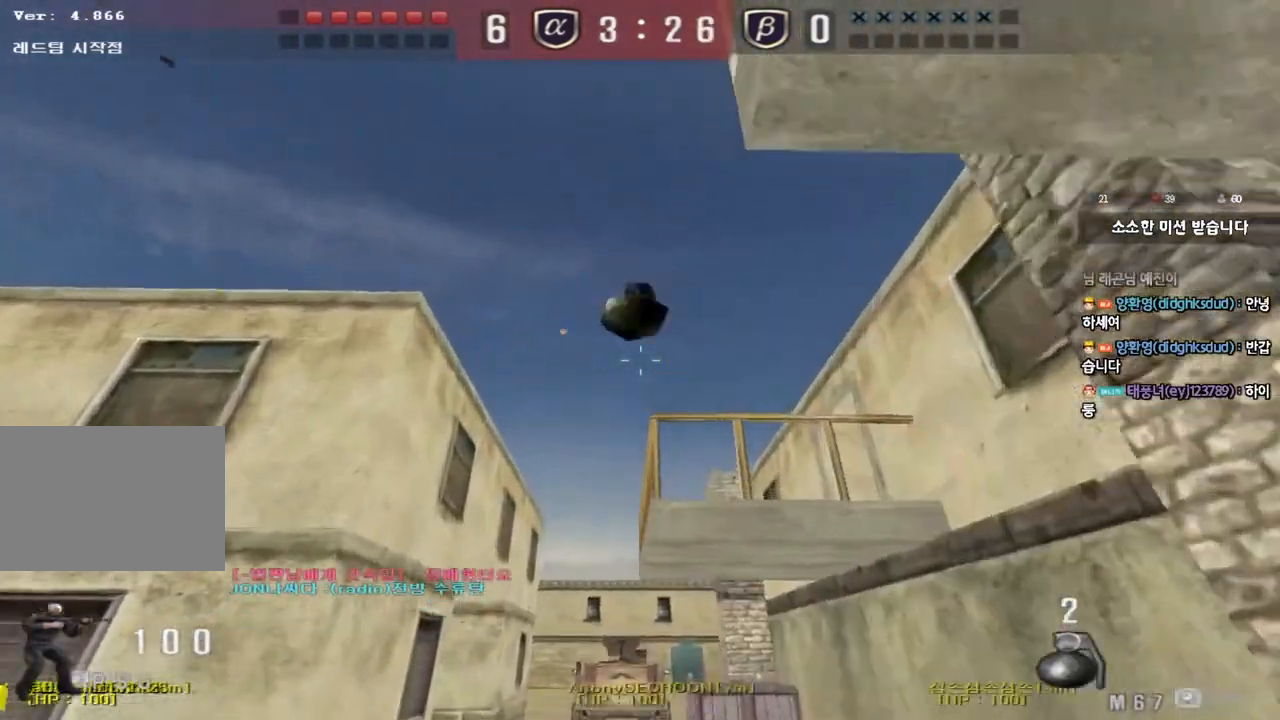
{"keys": ["w"], "events": [[217, "s", "up"], [317, "w", "down"], [333, "a", "down"], [400, "a", "up"]]}
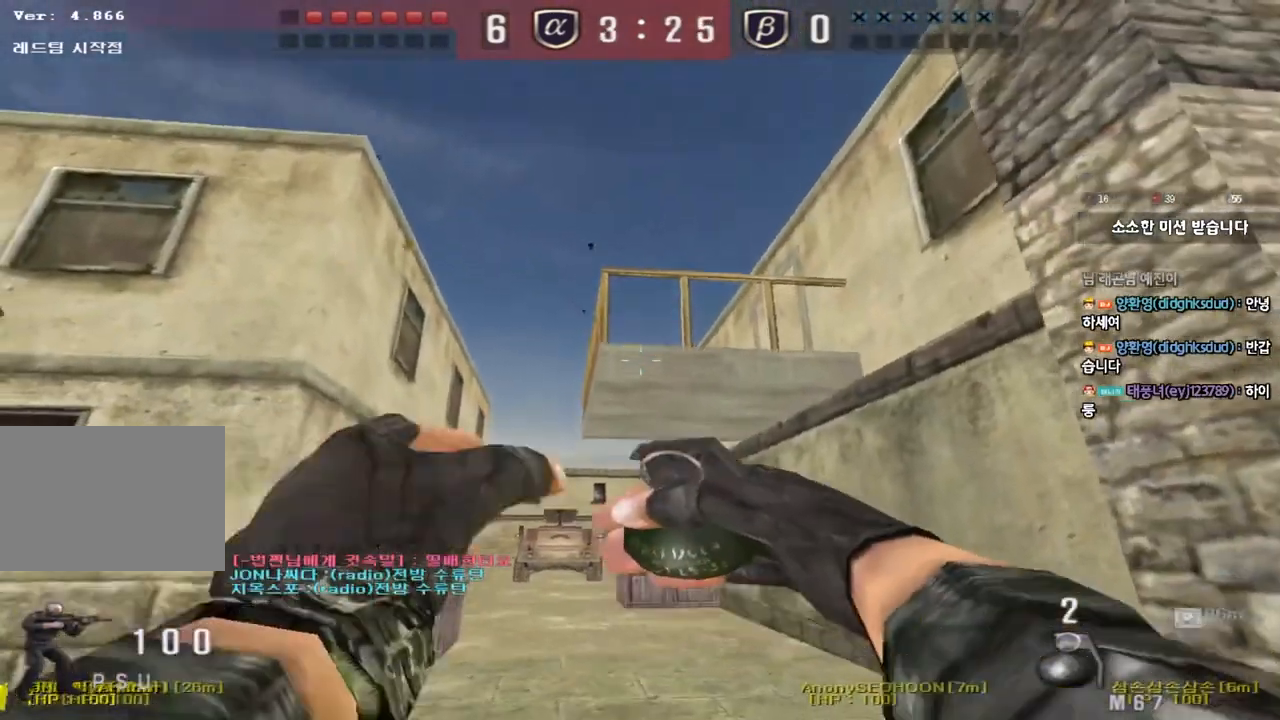
{"keys": ["w"], "events": [[333, "space", "down"], [450, "space", "up"]]}
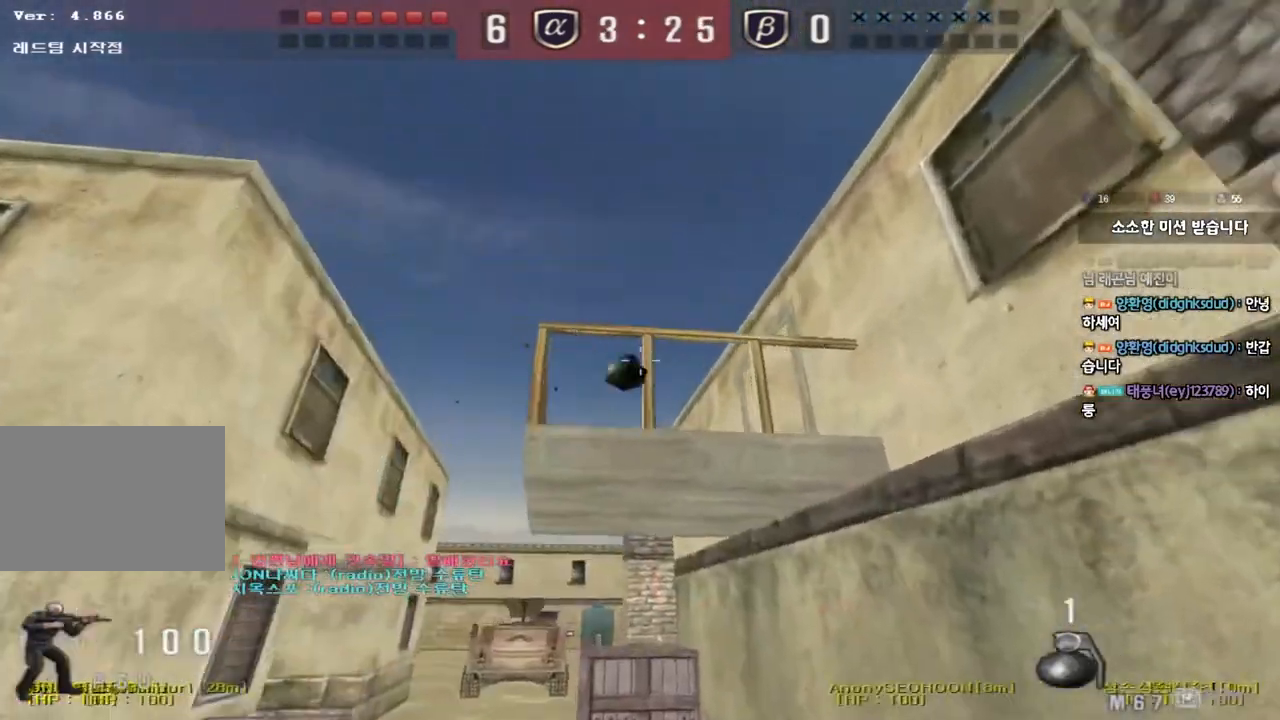
{"keys": ["d", "s"], "events": [[17, "d", "down"], [400, "w", "up"], [500, "s", "down"]]}
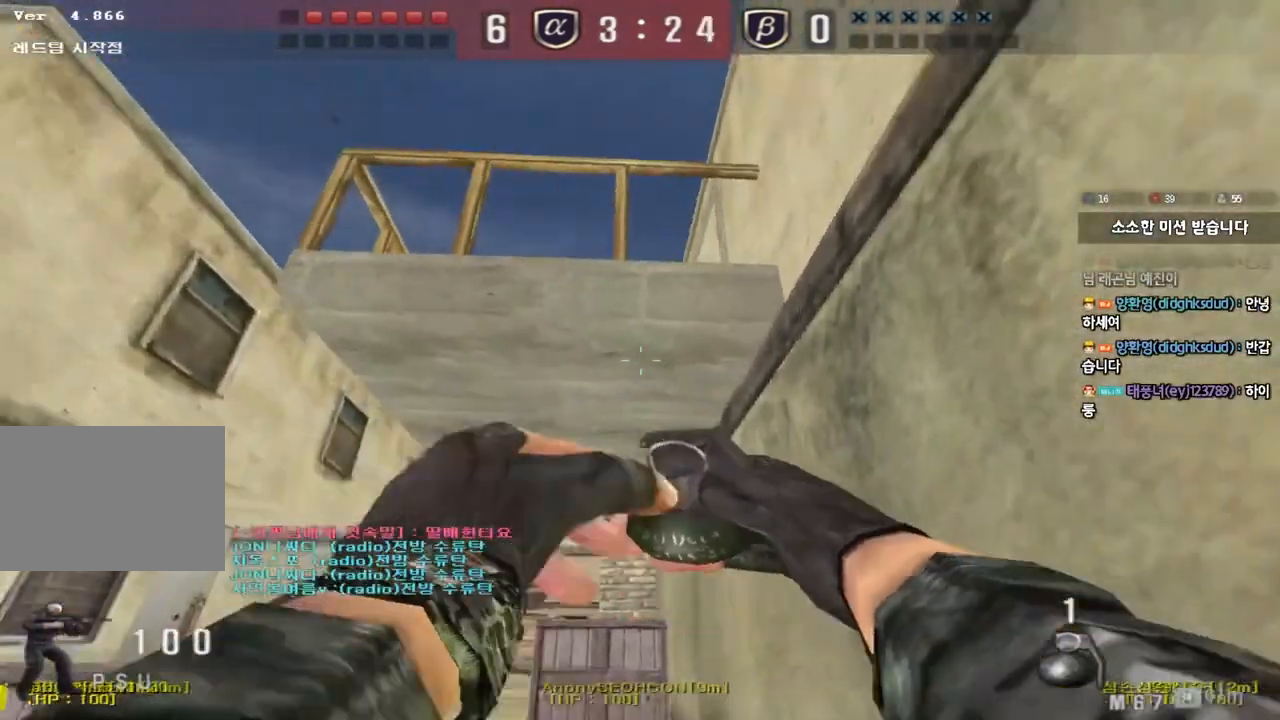
{"keys": ["d", "w"], "events": [[167, "s", "up"], [483, "w", "down"]]}
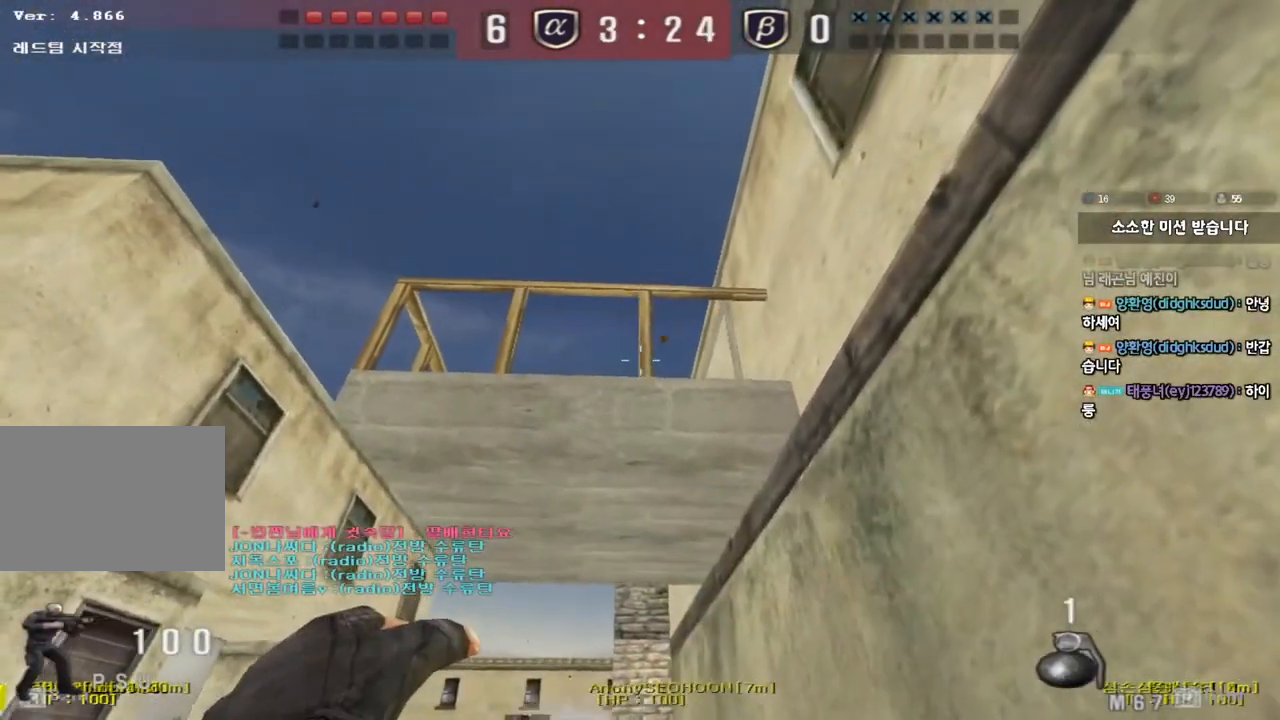
{"keys": ["a"], "events": [[133, "w", "up"], [283, "w", "down"], [333, "d", "up"], [383, "a", "down"], [417, "w", "up"]]}
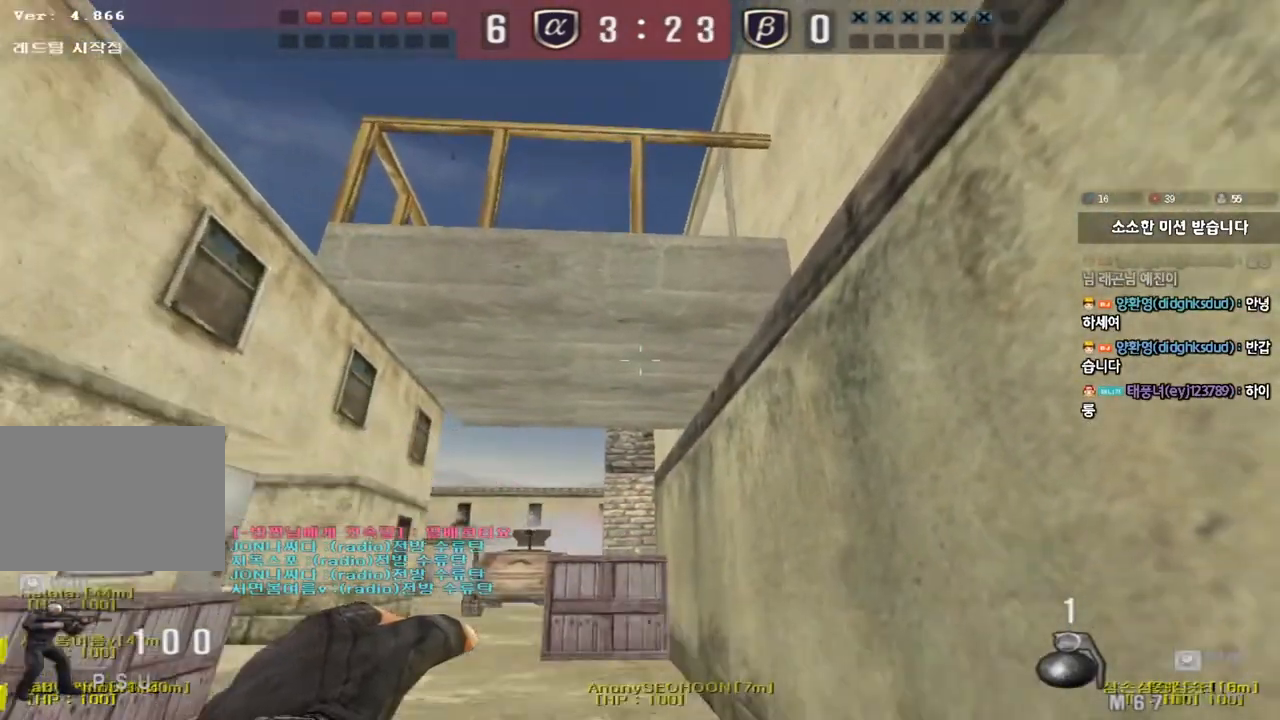
{"keys": ["s"], "events": [[33, "s", "down"], [450, "a", "up"]]}
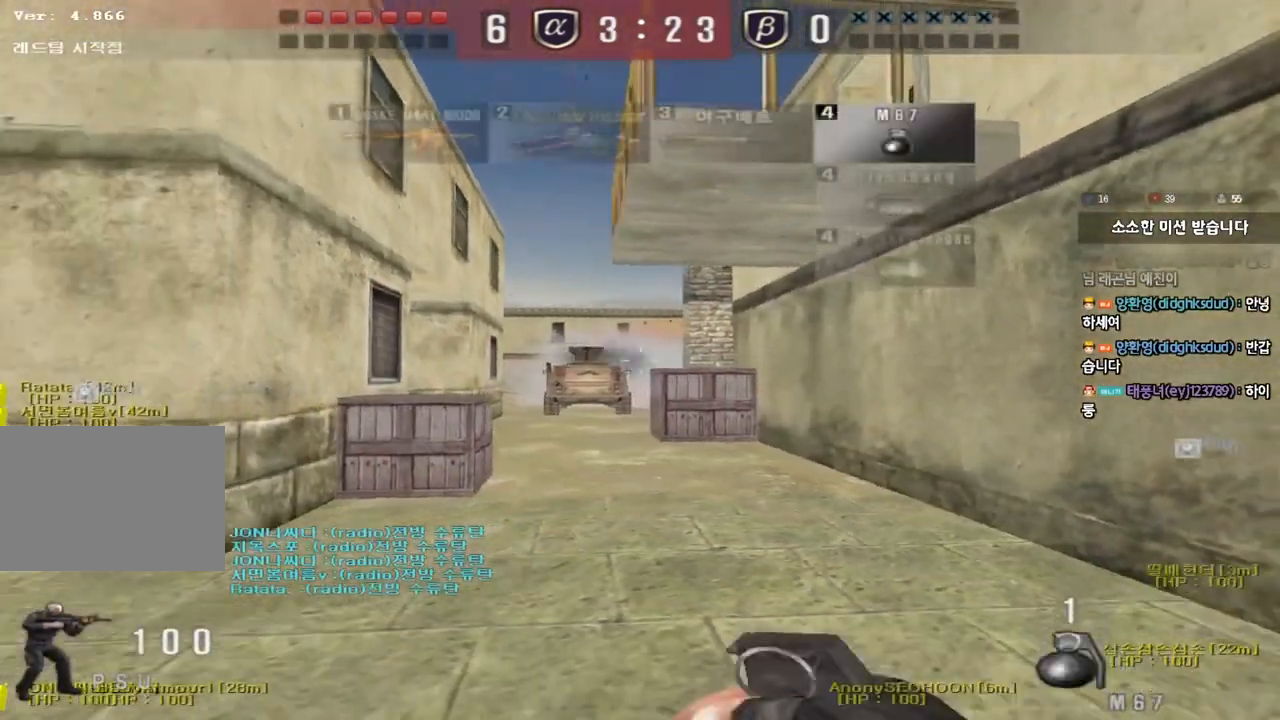
{"keys": ["w"], "events": [[50, "d", "down"], [200, "d", "up"], [283, "s", "up"], [433, "w", "down"]]}
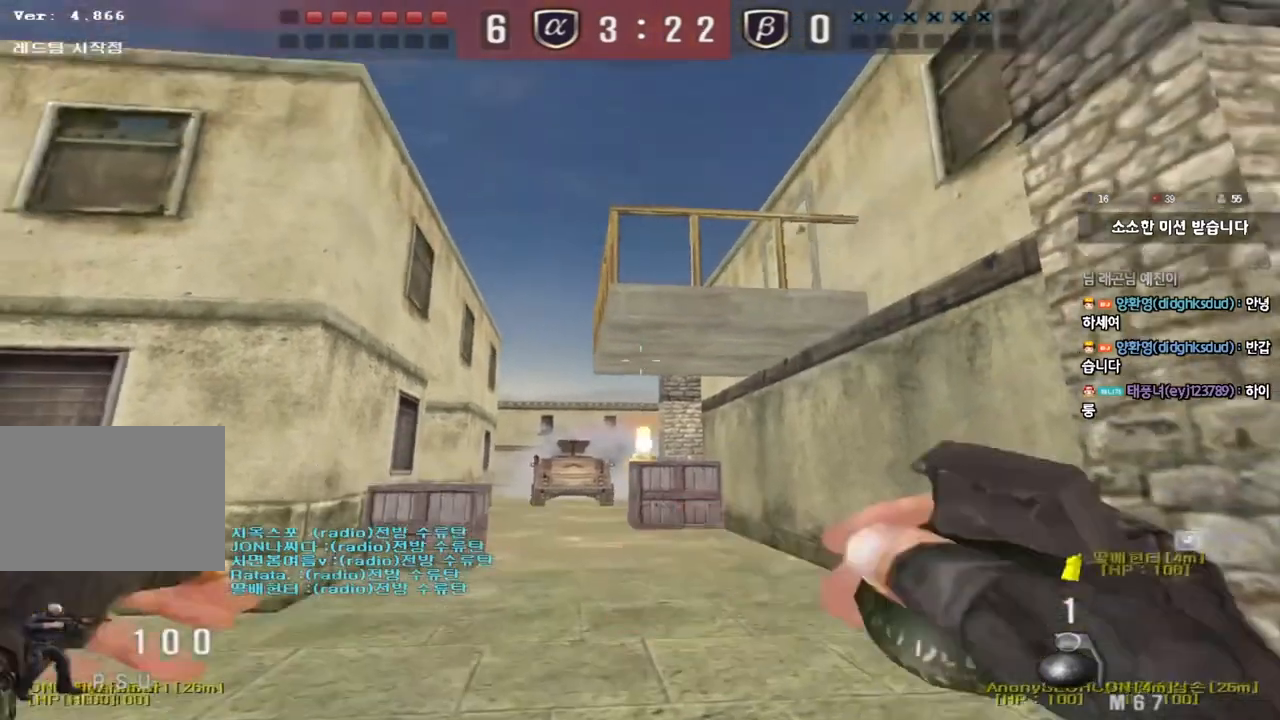
{"keys": ["space"], "events": [[400, "space", "down"], [400, "w", "up"]]}